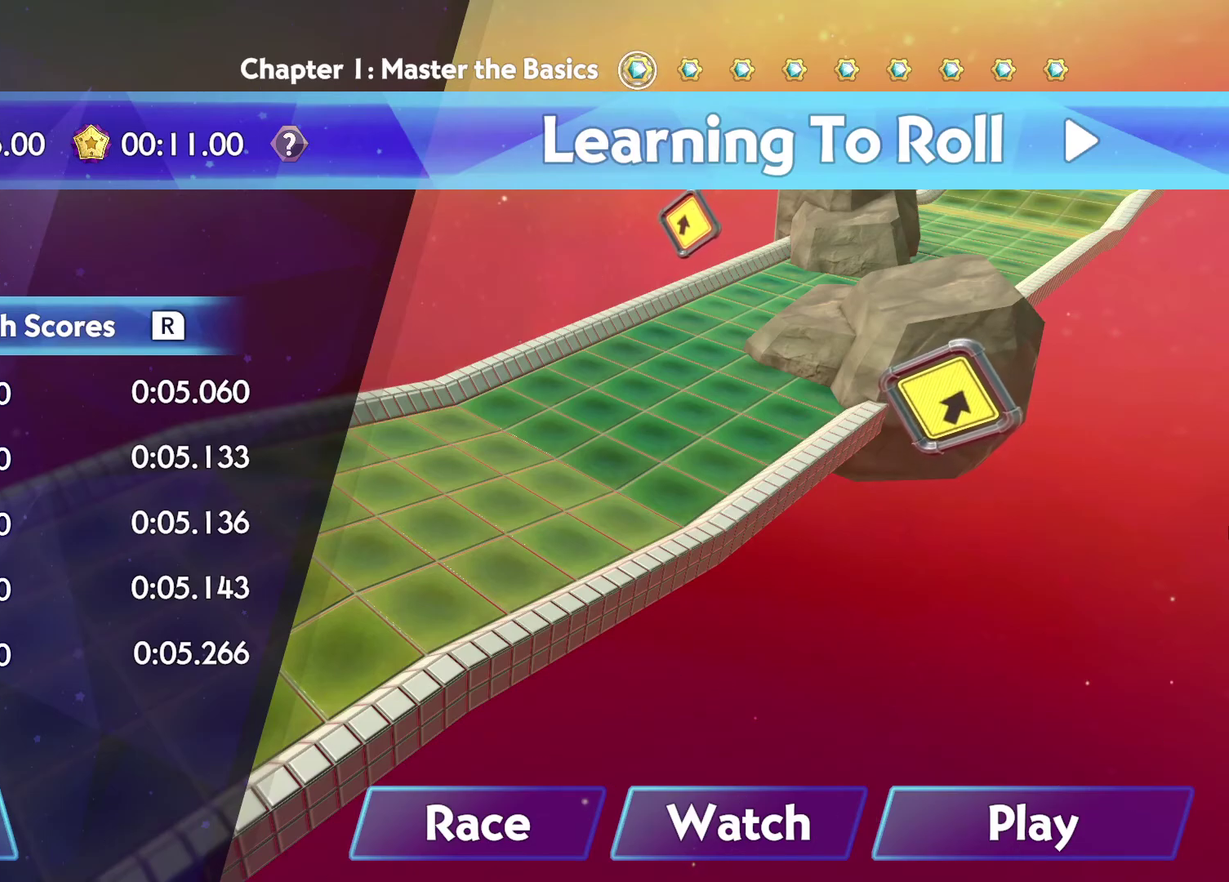
Gameplay with a controller (Xbox layout); each line is a JSON object with the inputs held at the frame after it. "events" lists button and stick changes between this image and that frame as [ms after this image, input, new state], when the widget could be followed in between.
{"buttons": ["A"], "left_stick": "center", "right_stick": "center", "events": [[500, "A", "down"]]}
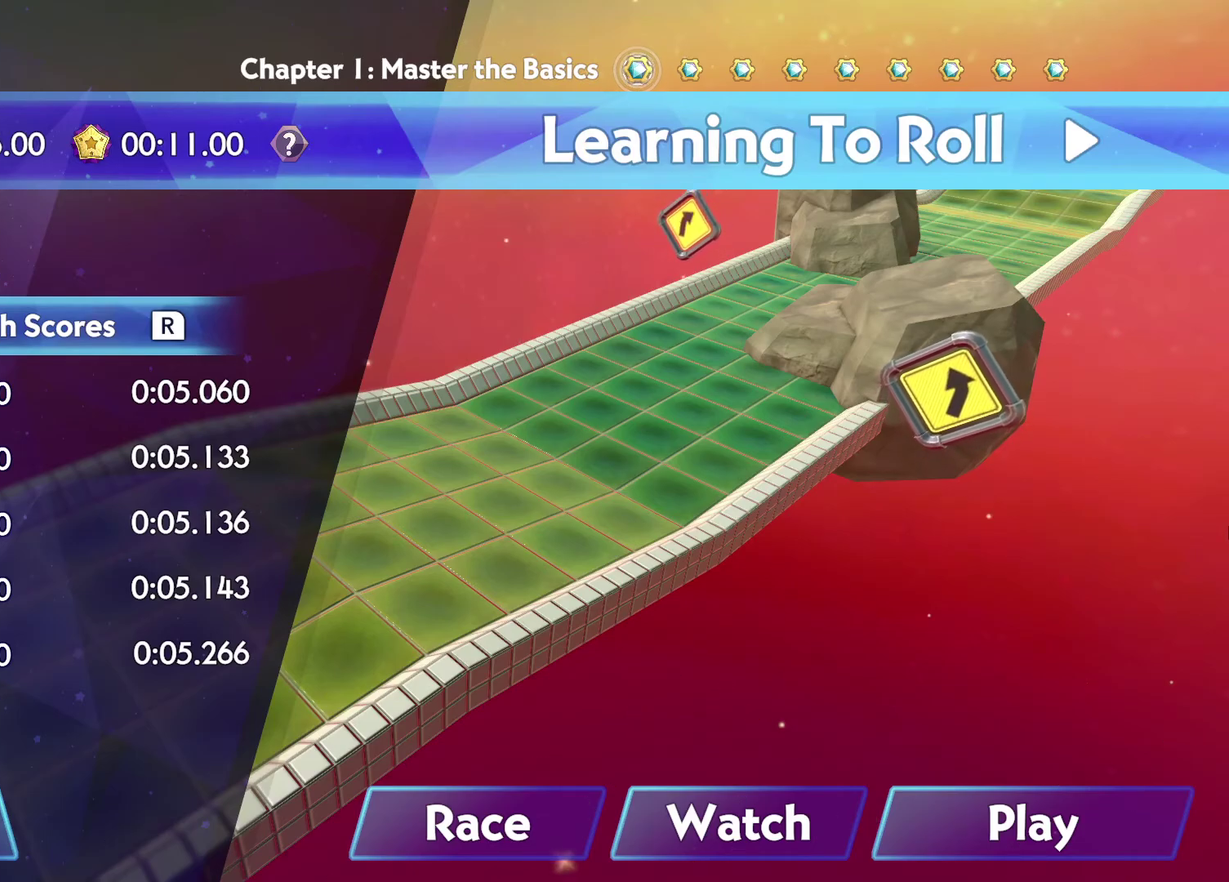
{"buttons": ["A"], "left_stick": "up", "right_stick": "center", "events": [[83, "A", "up"], [150, "A", "down"], [217, "A", "up"], [267, "A", "down"], [333, "A", "up"], [383, "A", "down"], [450, "A", "up"], [467, "left_stick", "up"], [500, "A", "down"]]}
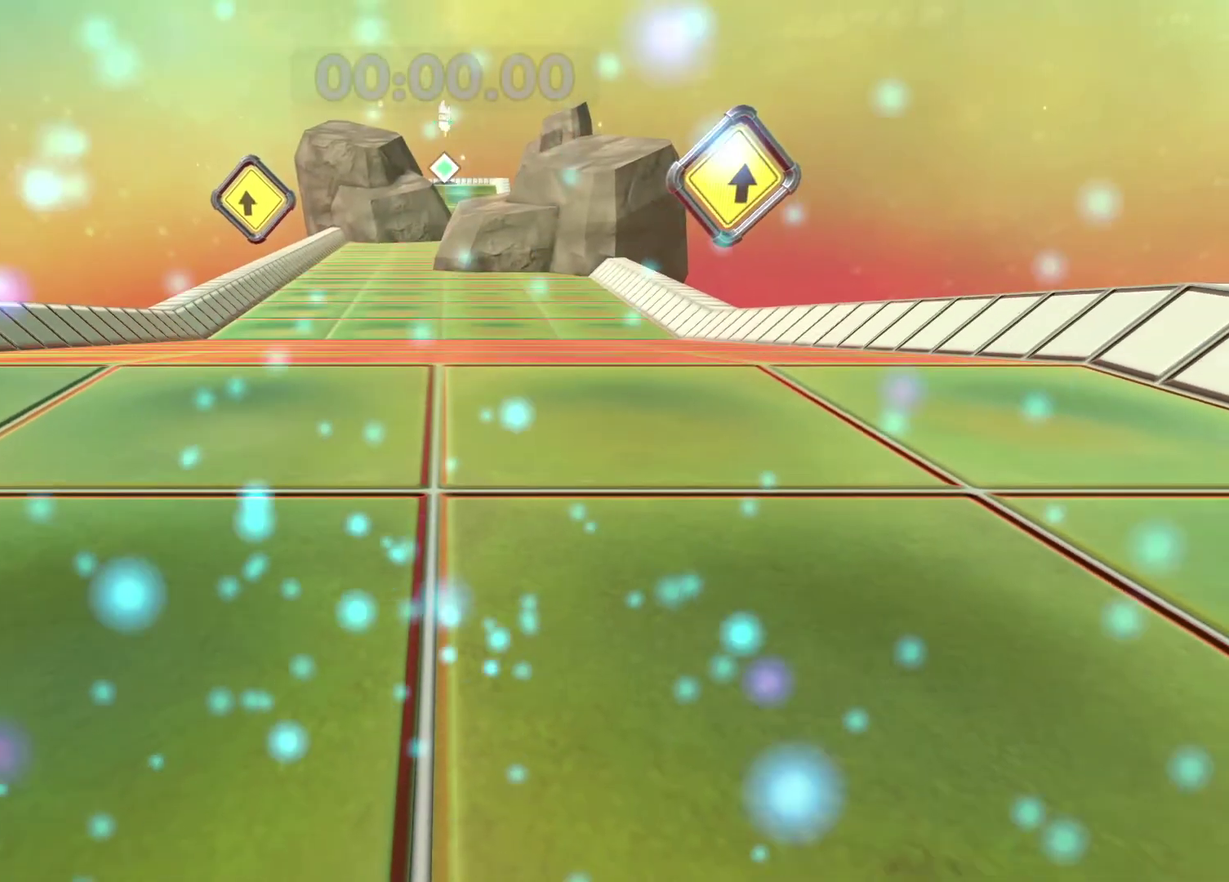
{"buttons": [], "left_stick": "up", "right_stick": "center", "events": [[67, "A", "up"], [133, "A", "down"], [200, "A", "up"], [283, "A", "down"], [350, "A", "up"]]}
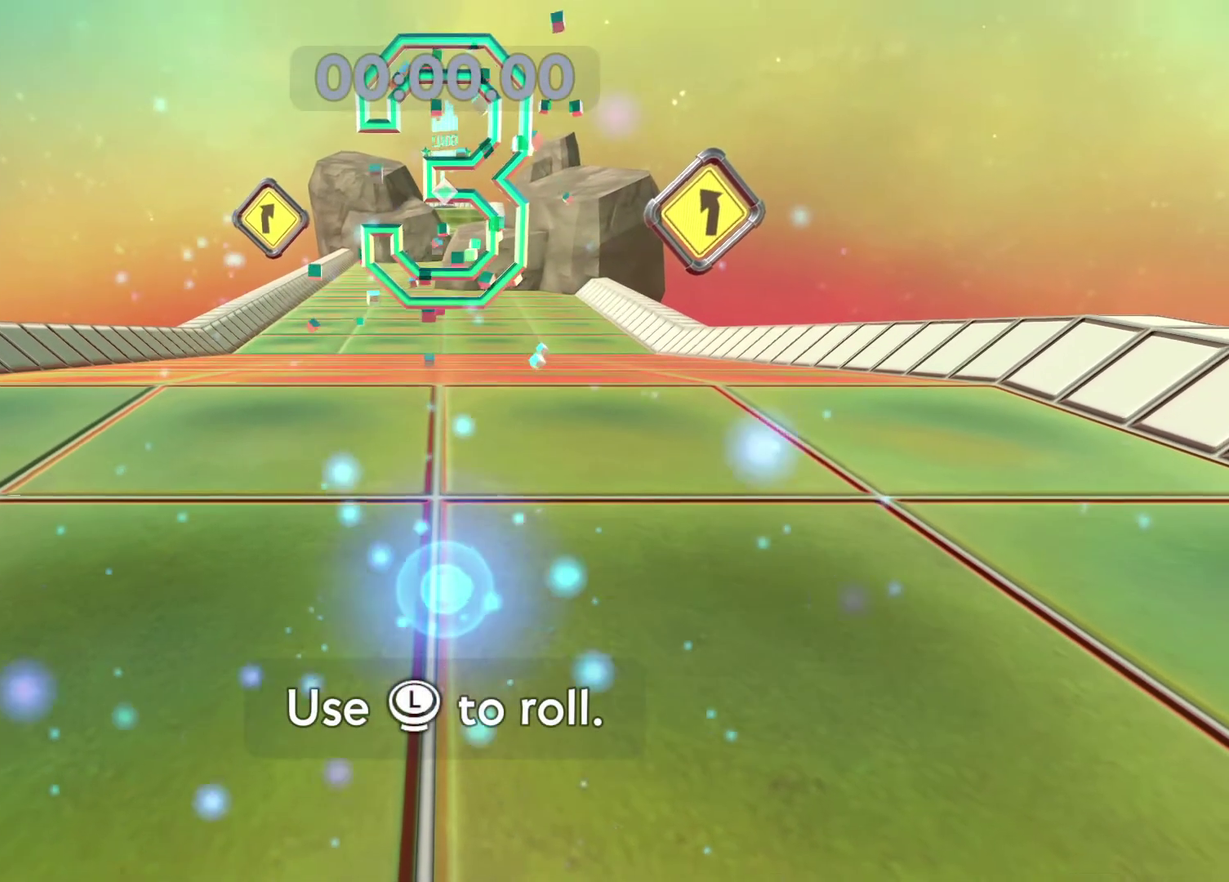
{"buttons": [], "left_stick": "up", "right_stick": "center", "events": [[233, "A", "down"], [300, "A", "up"], [383, "A", "down"], [467, "A", "up"]]}
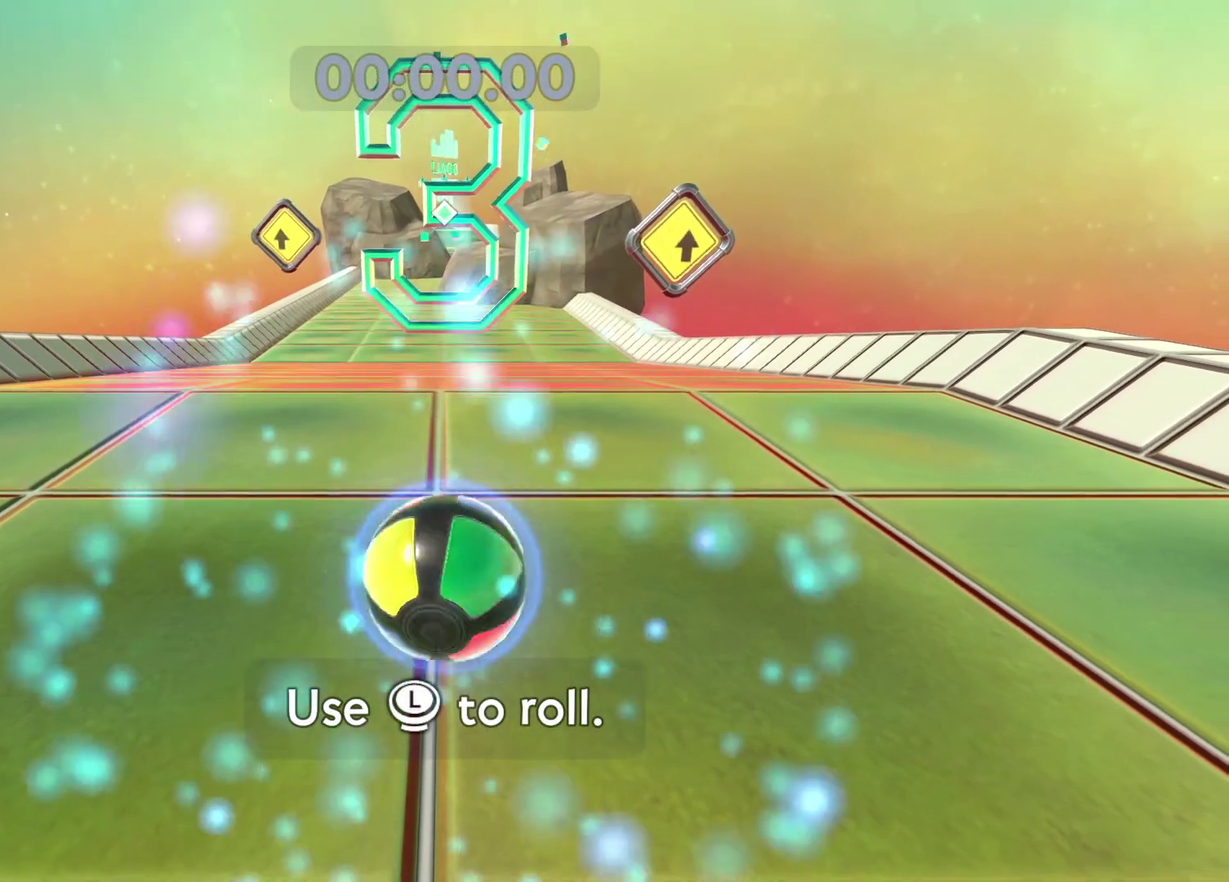
{"buttons": [], "left_stick": "up", "right_stick": "center", "events": []}
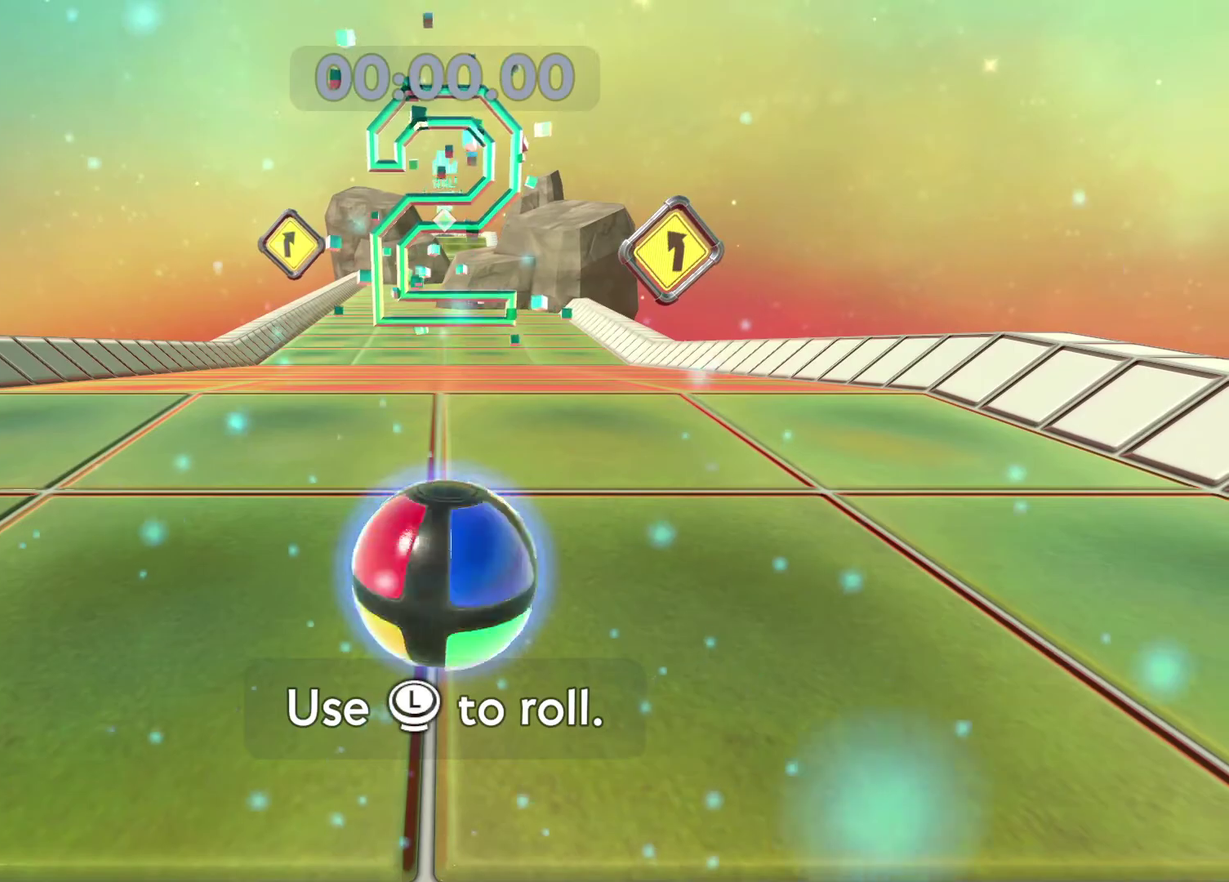
{"buttons": [], "left_stick": "up", "right_stick": "center", "events": []}
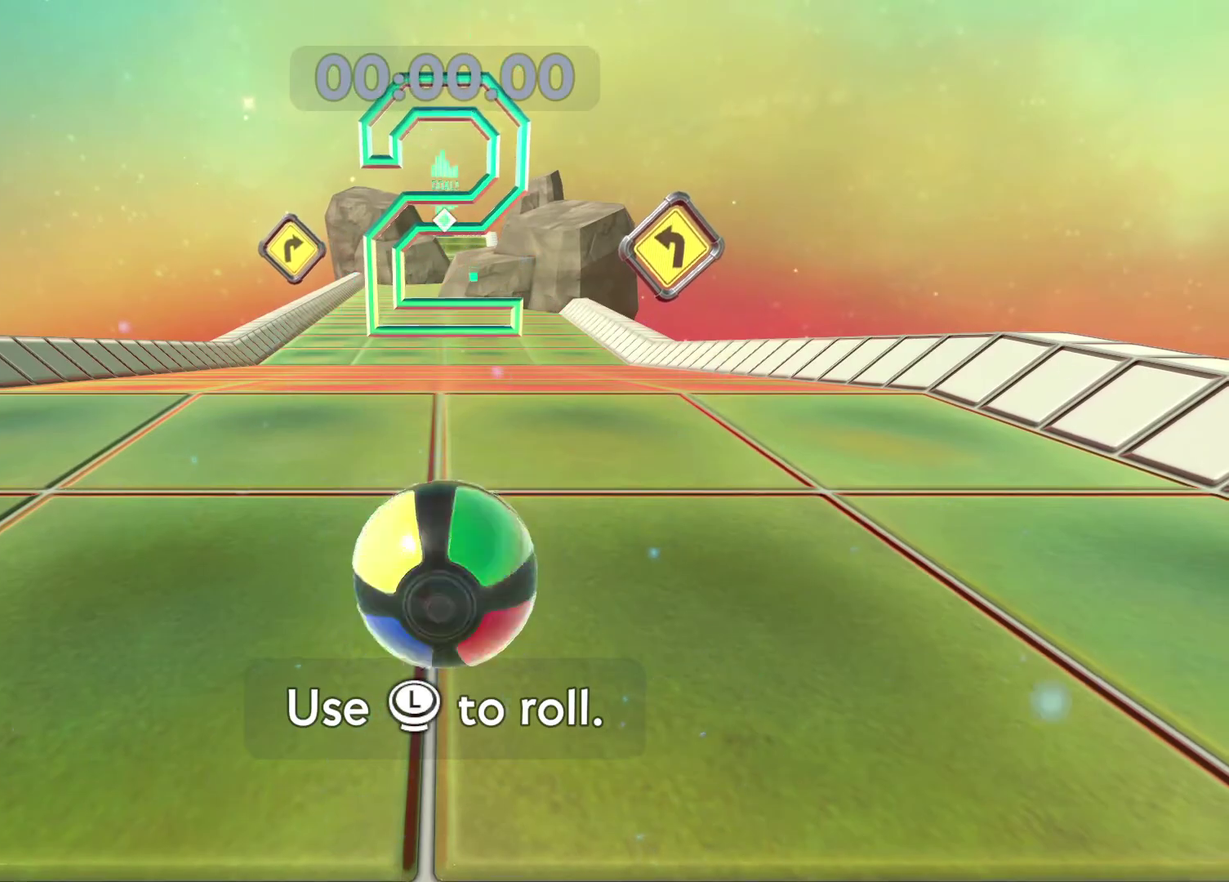
{"buttons": [], "left_stick": "up", "right_stick": "center", "events": []}
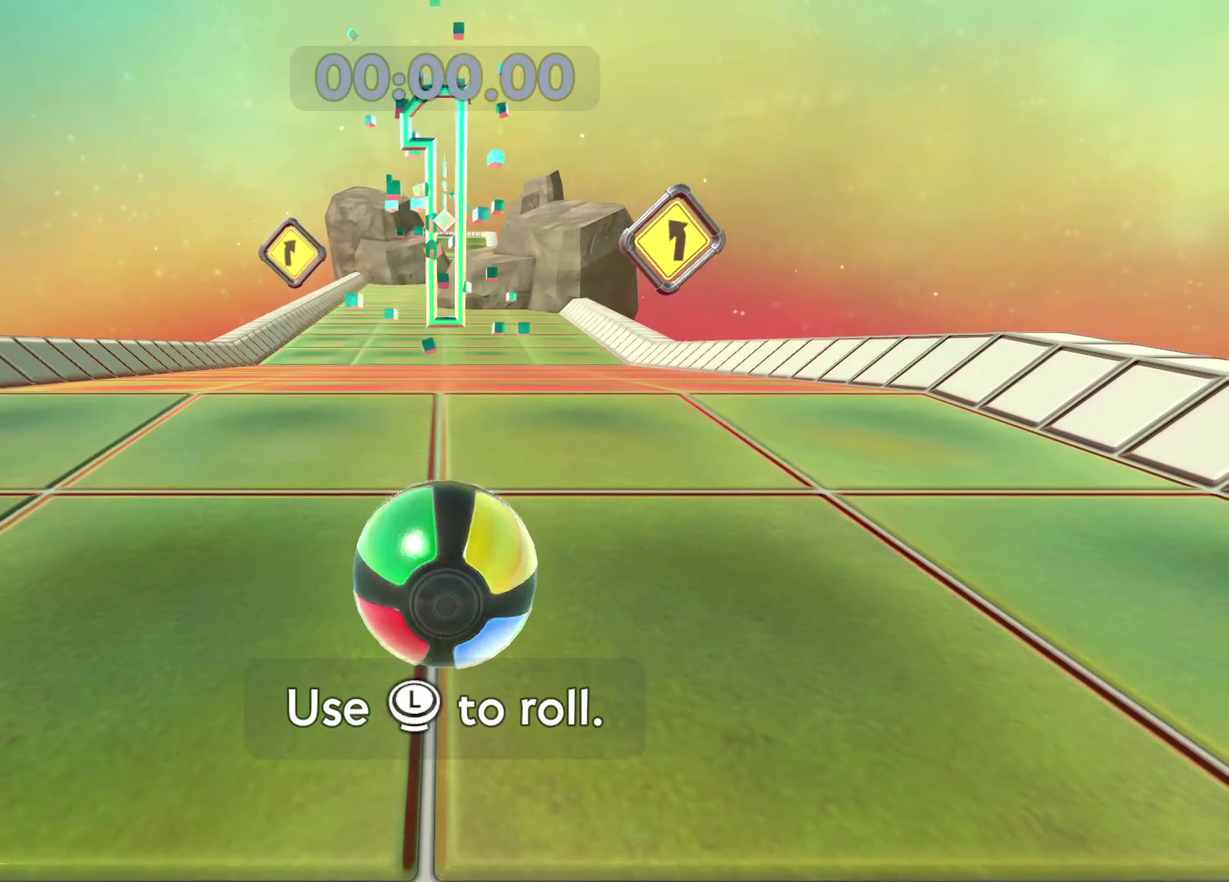
{"buttons": ["A"], "left_stick": "up", "right_stick": "center", "events": [[467, "A", "down"]]}
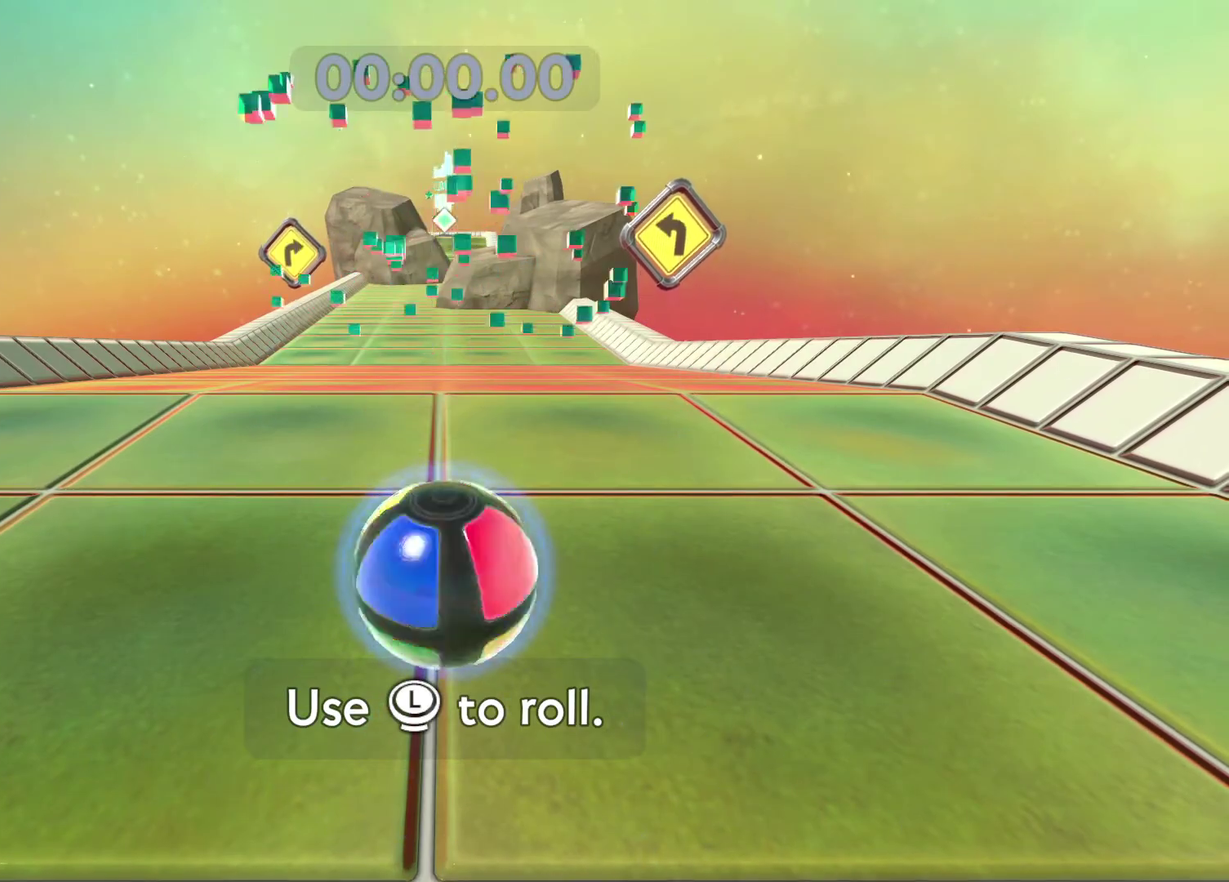
{"buttons": ["A"], "left_stick": "up", "right_stick": "center", "events": []}
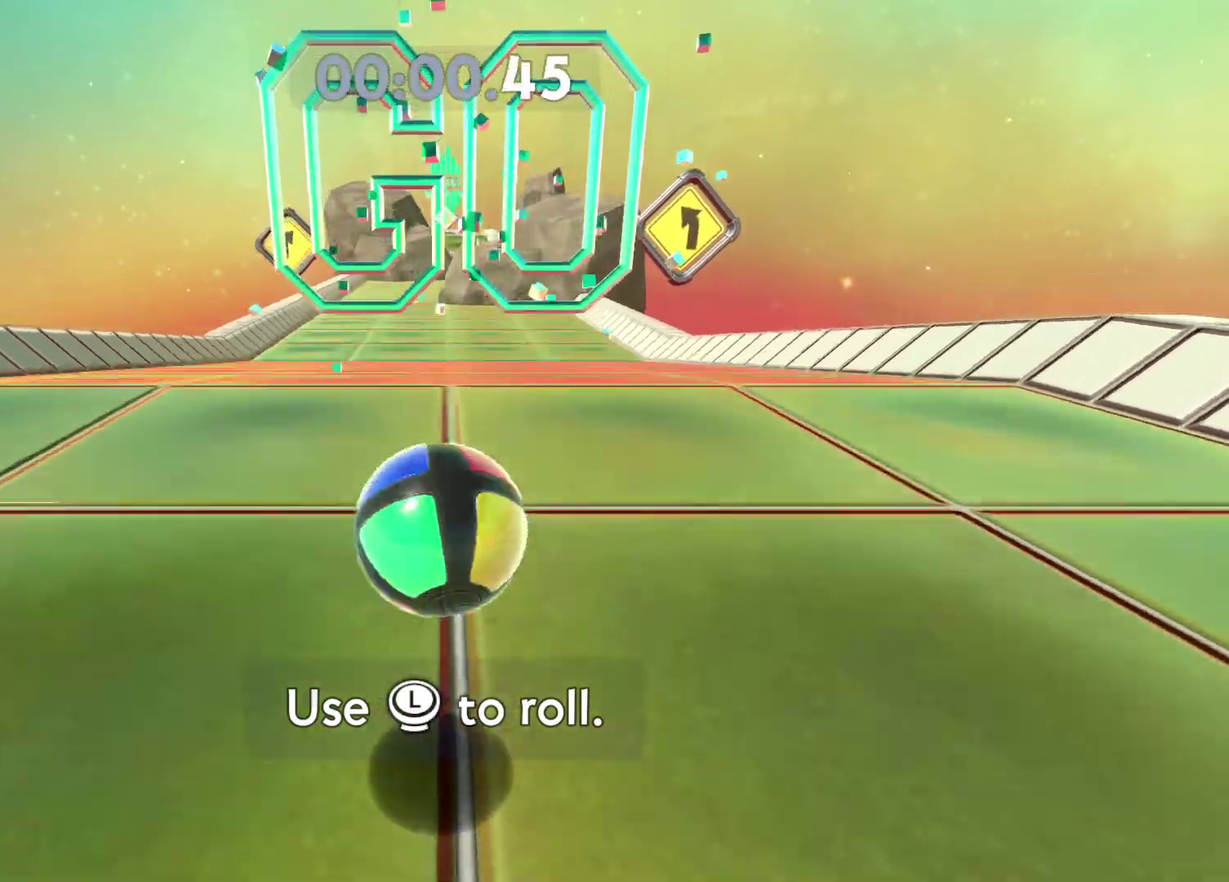
{"buttons": ["A"], "left_stick": "up", "right_stick": "center", "events": []}
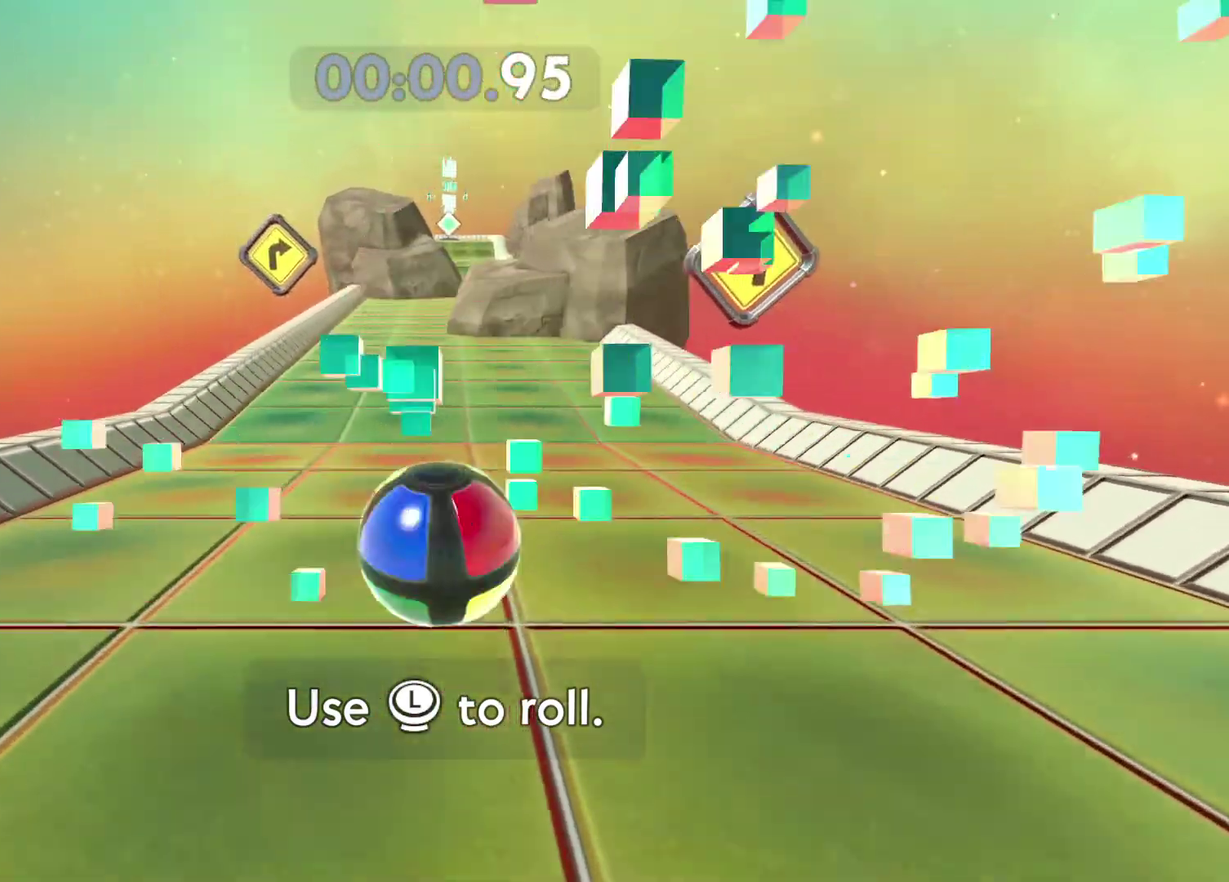
{"buttons": ["A"], "left_stick": "up", "right_stick": "center", "events": []}
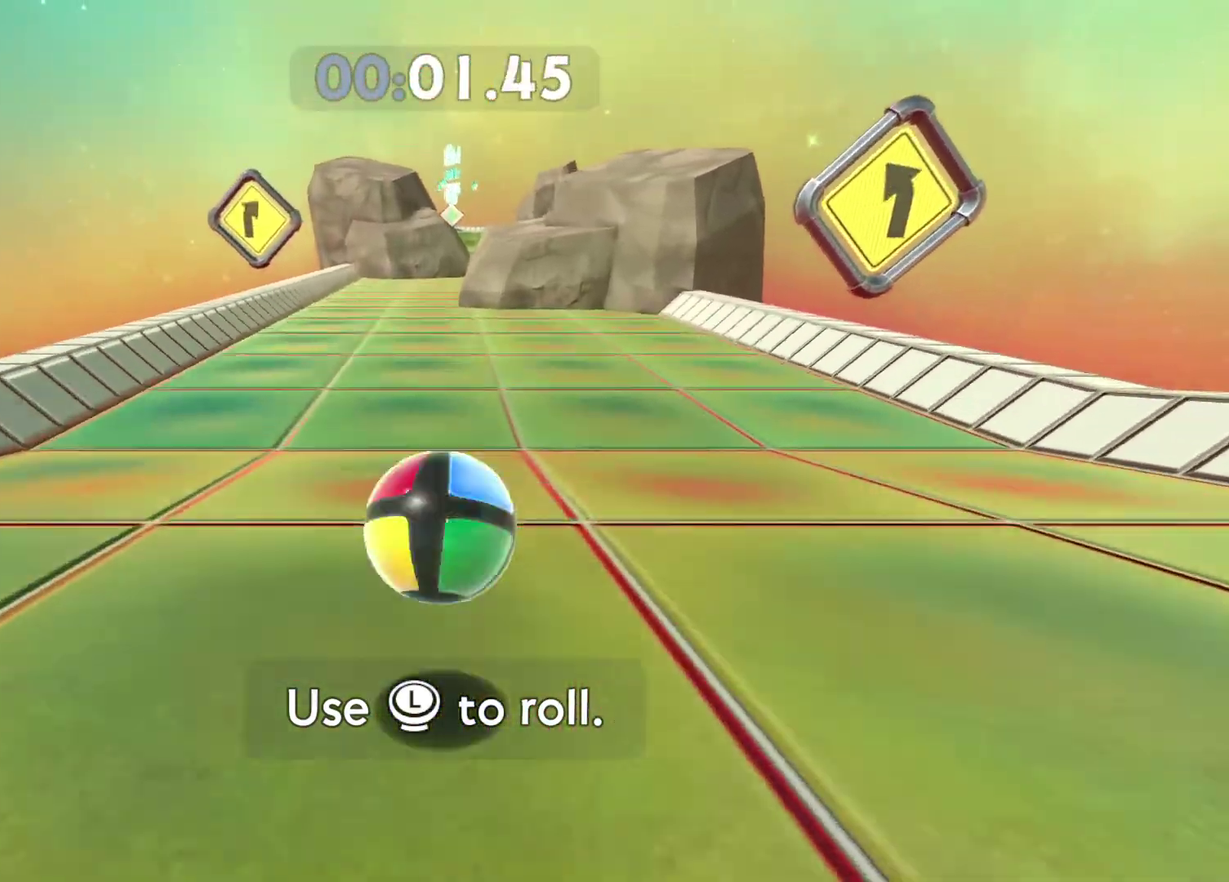
{"buttons": [], "left_stick": "up", "right_stick": "center", "events": [[200, "A", "up"]]}
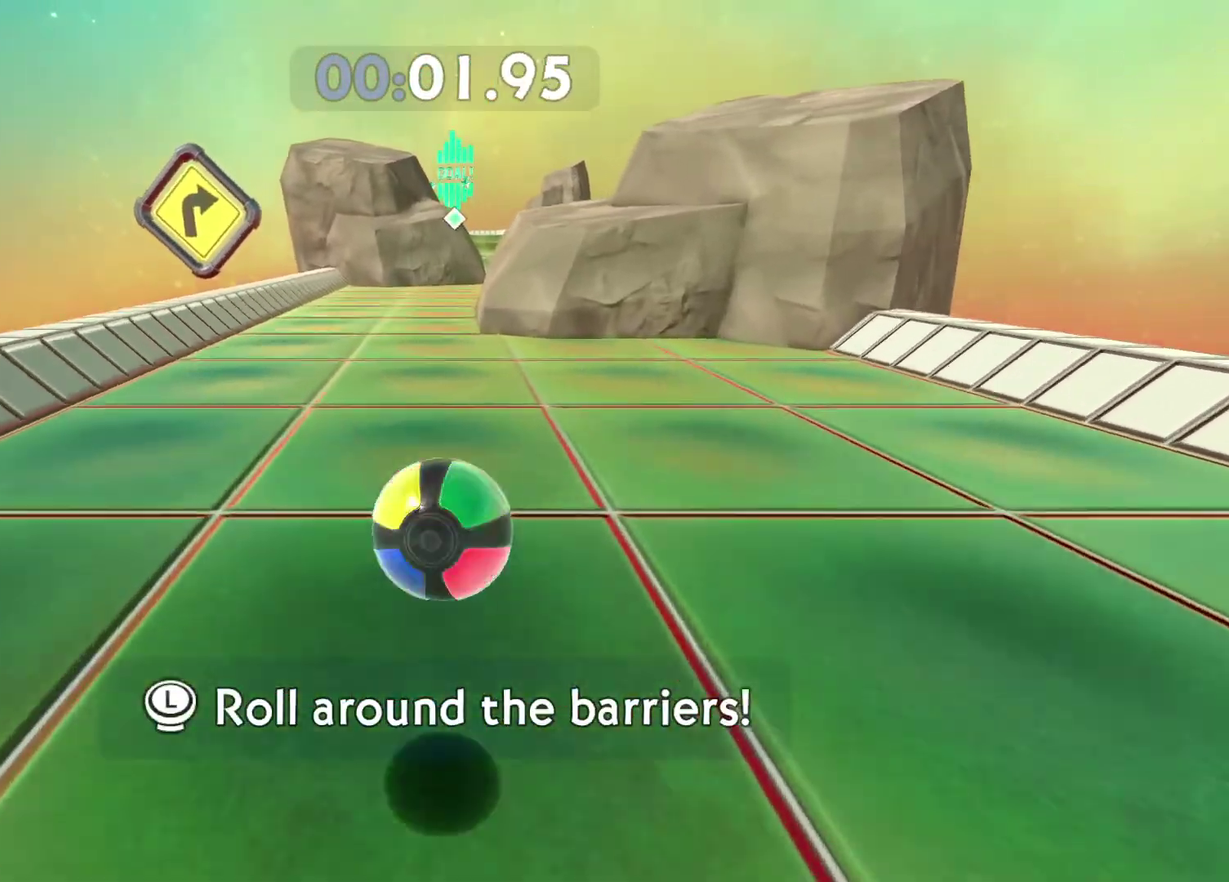
{"buttons": [], "left_stick": "up-right", "right_stick": "center", "events": [[250, "left_stick", "up-right"]]}
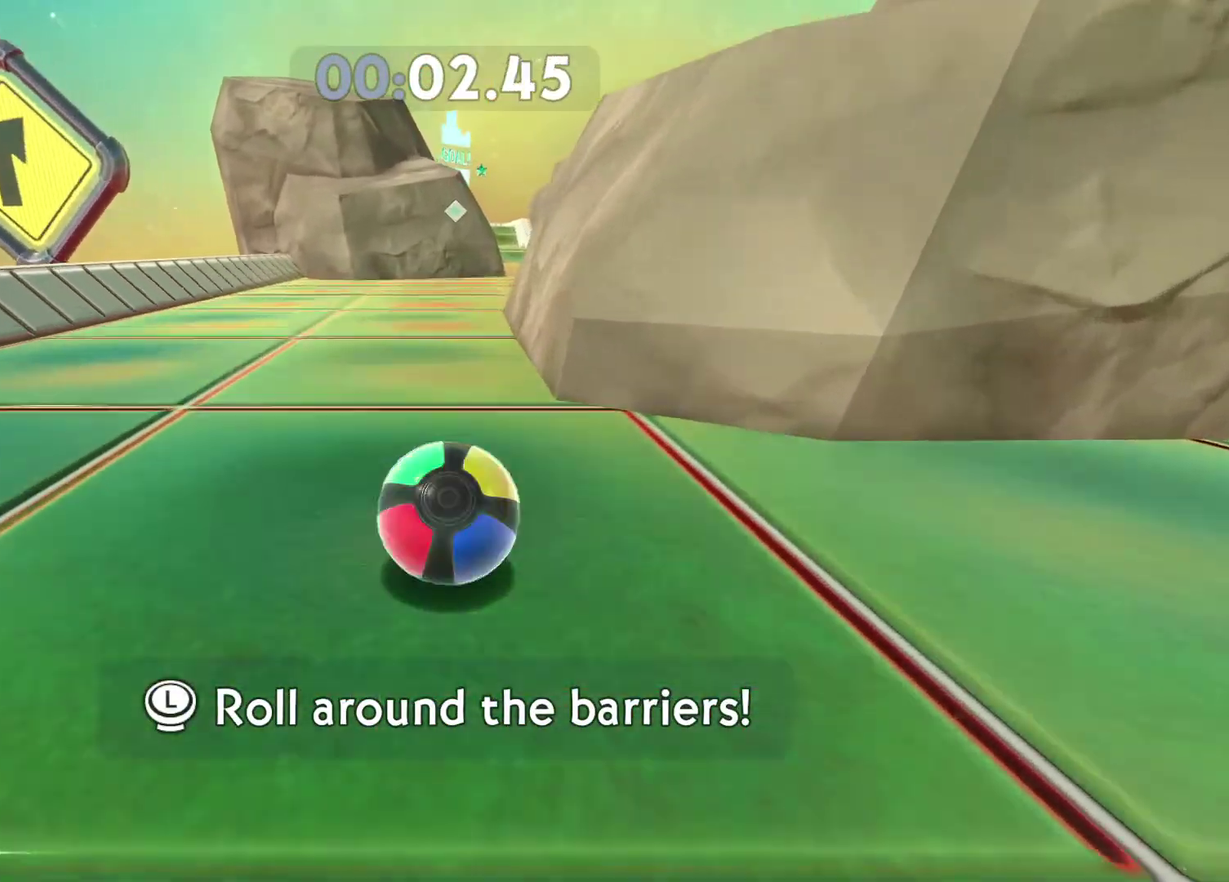
{"buttons": [], "left_stick": "up-right", "right_stick": "center", "events": [[17, "left_stick", "up"], [100, "left_stick", "up-right"], [117, "A", "down"], [317, "A", "up"], [333, "left_stick", "up"], [417, "left_stick", "up-right"]]}
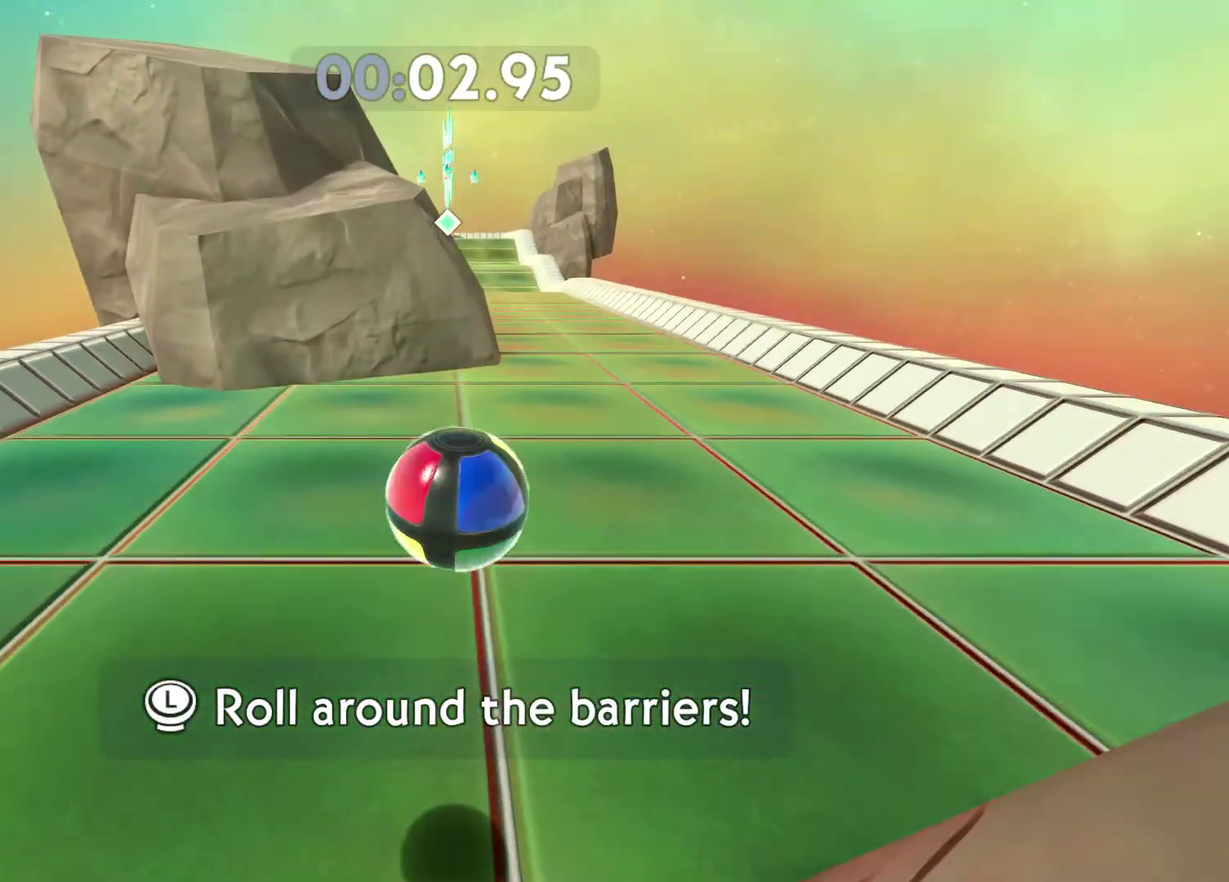
{"buttons": ["A"], "left_stick": "up-left", "right_stick": "center", "events": [[17, "left_stick", "up"], [183, "A", "down"], [267, "left_stick", "up-left"]]}
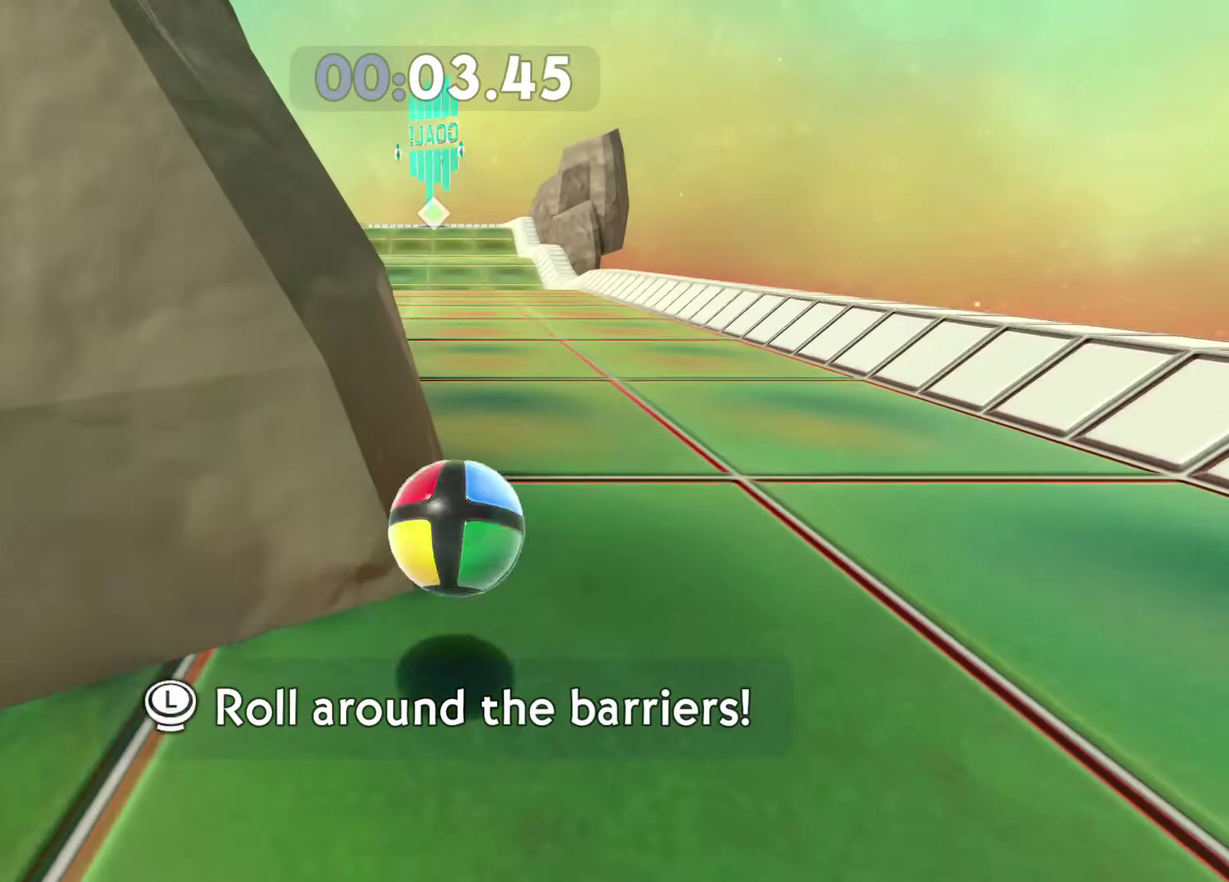
{"buttons": ["A"], "left_stick": "up-left", "right_stick": "center", "events": []}
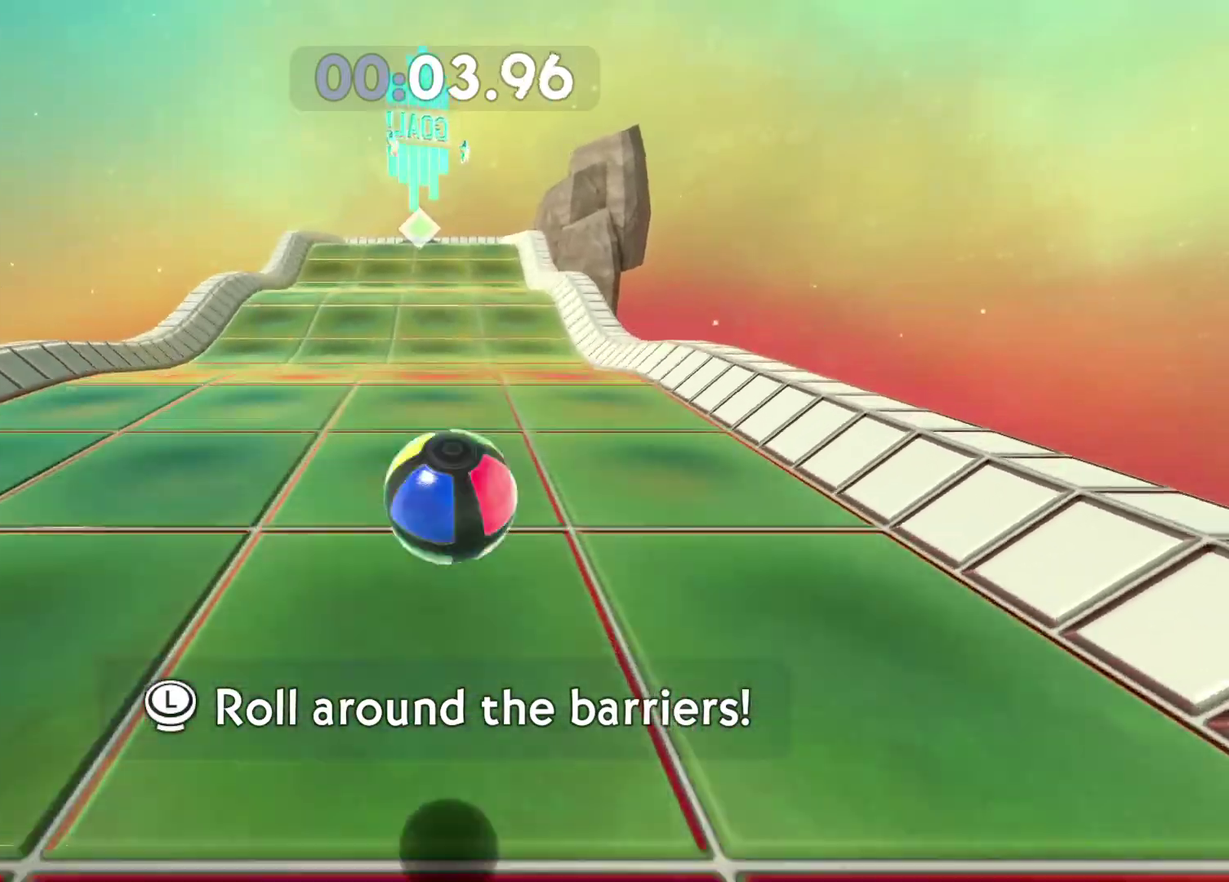
{"buttons": ["A"], "left_stick": "up-left", "right_stick": "center", "events": []}
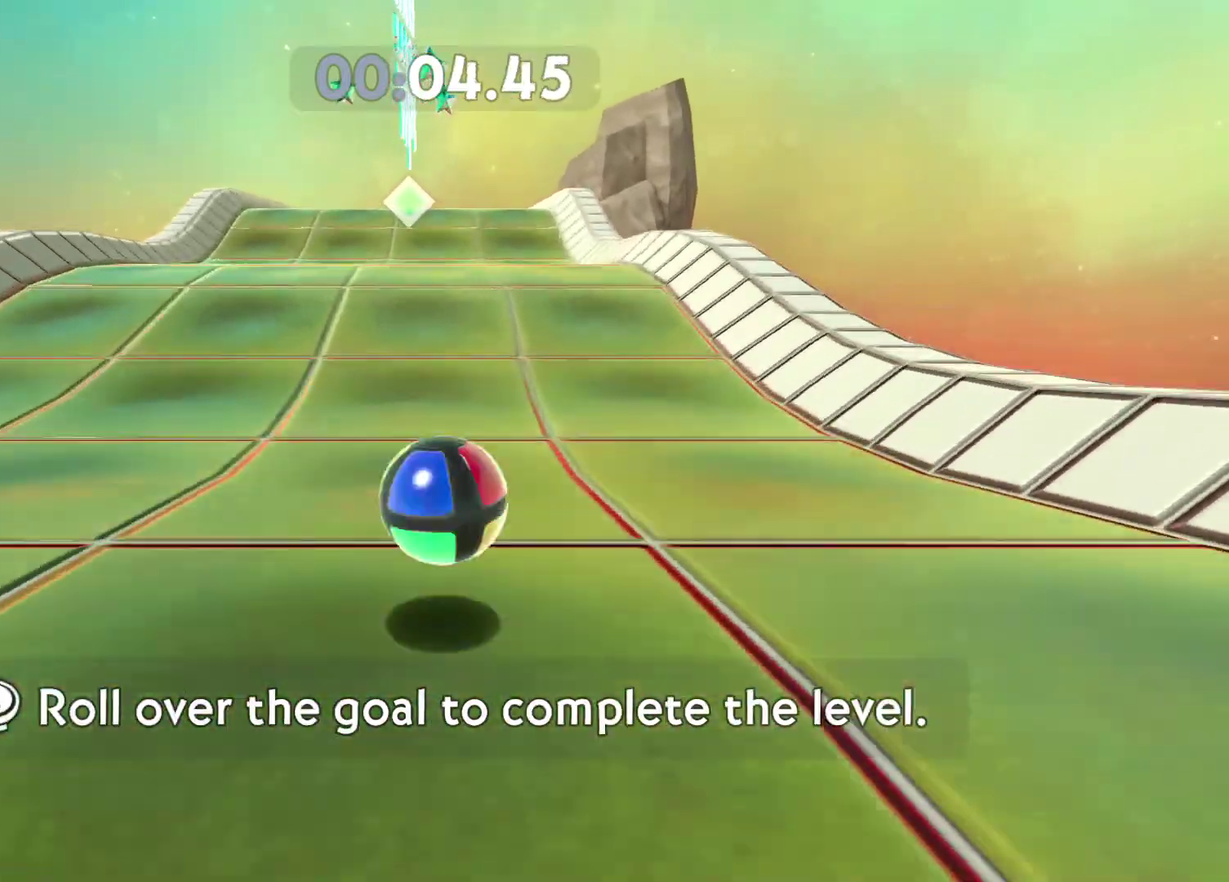
{"buttons": ["A"], "left_stick": "up-left", "right_stick": "center", "events": []}
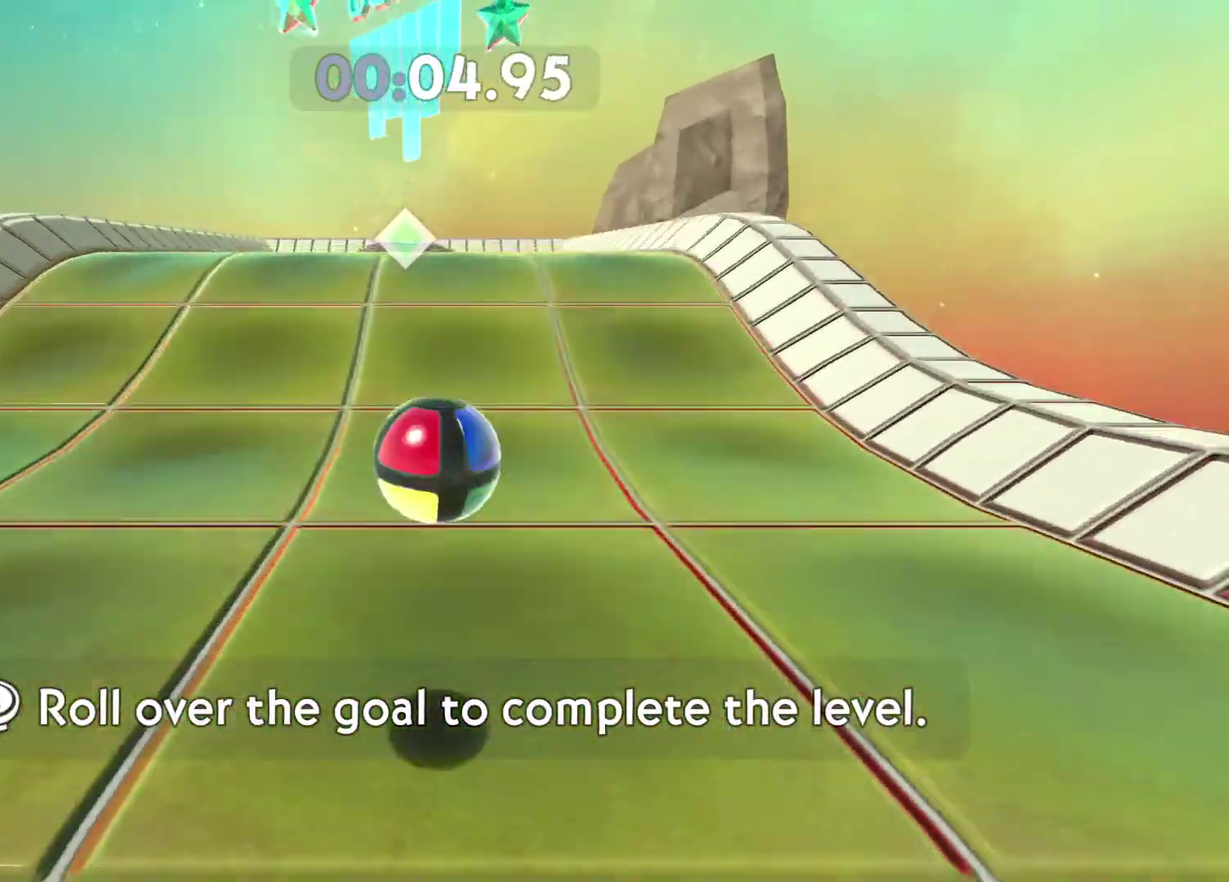
{"buttons": ["A"], "left_stick": "up", "right_stick": "center", "events": [[217, "left_stick", "up"], [283, "A", "up"], [367, "A", "down"], [433, "A", "up"], [483, "A", "down"]]}
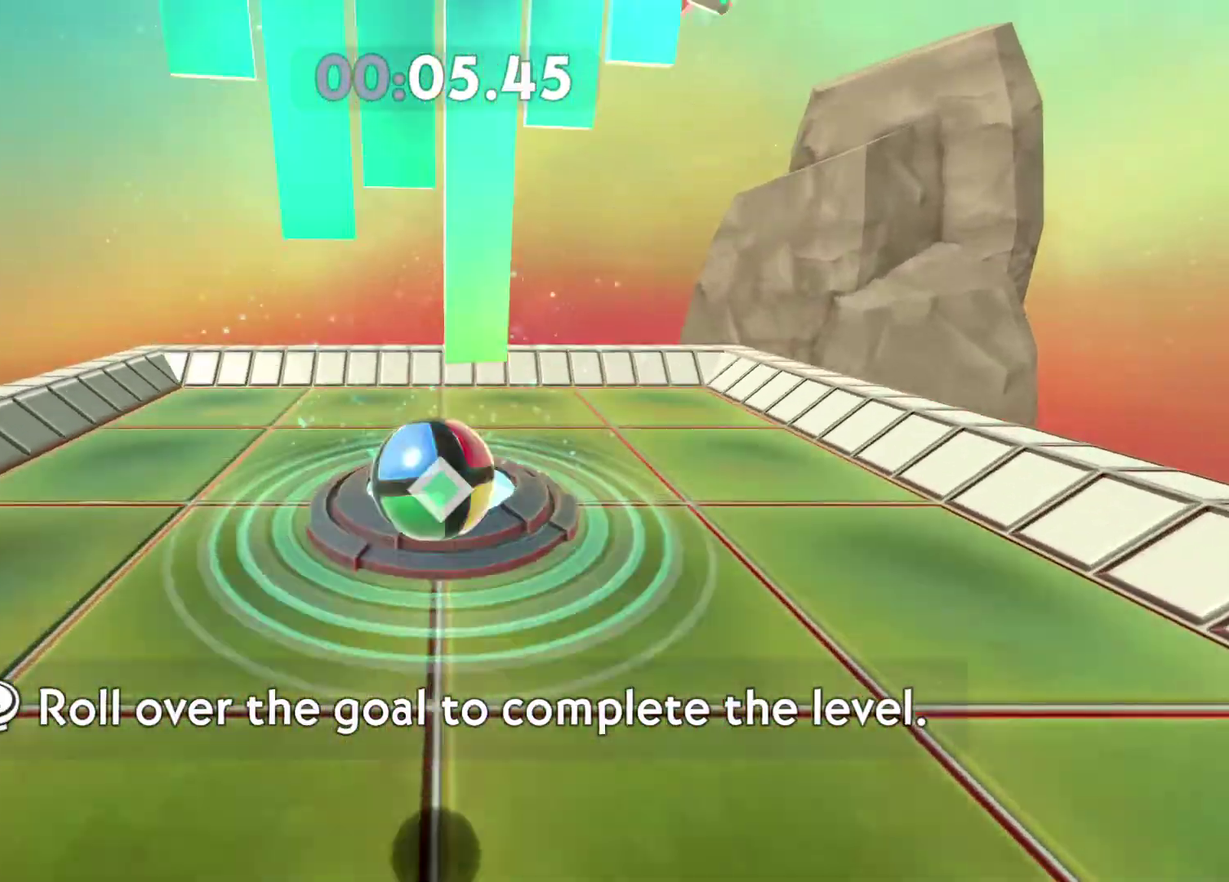
{"buttons": [], "left_stick": "center", "right_stick": "center", "events": [[67, "A", "up"], [133, "A", "down"], [200, "A", "up"], [250, "left_stick", "center"], [267, "A", "down"], [317, "A", "up"], [383, "A", "down"], [450, "A", "up"]]}
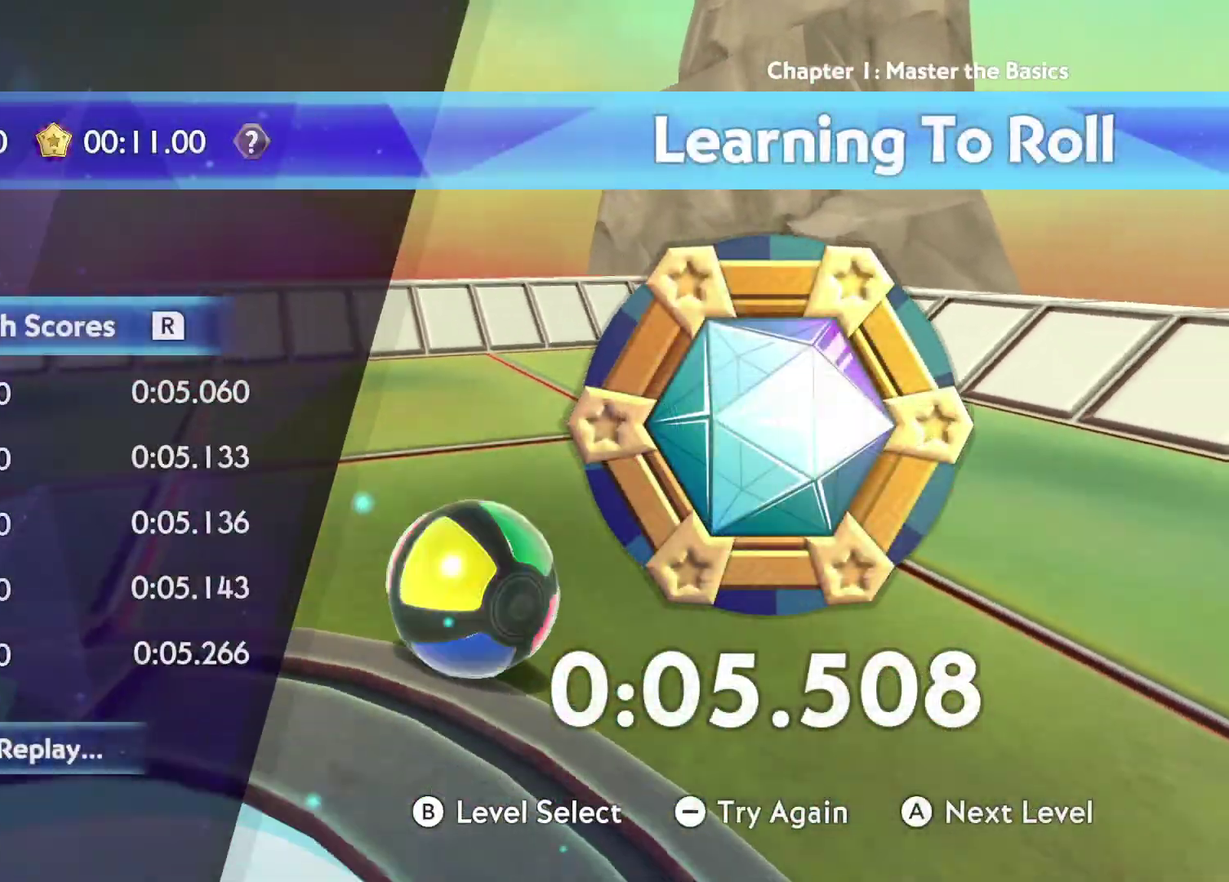
{"buttons": [], "left_stick": "center", "right_stick": "center", "events": [[17, "A", "down"], [67, "A", "up"], [133, "A", "down"], [200, "A", "up"], [267, "A", "down"], [333, "A", "up"], [400, "A", "down"], [450, "A", "up"]]}
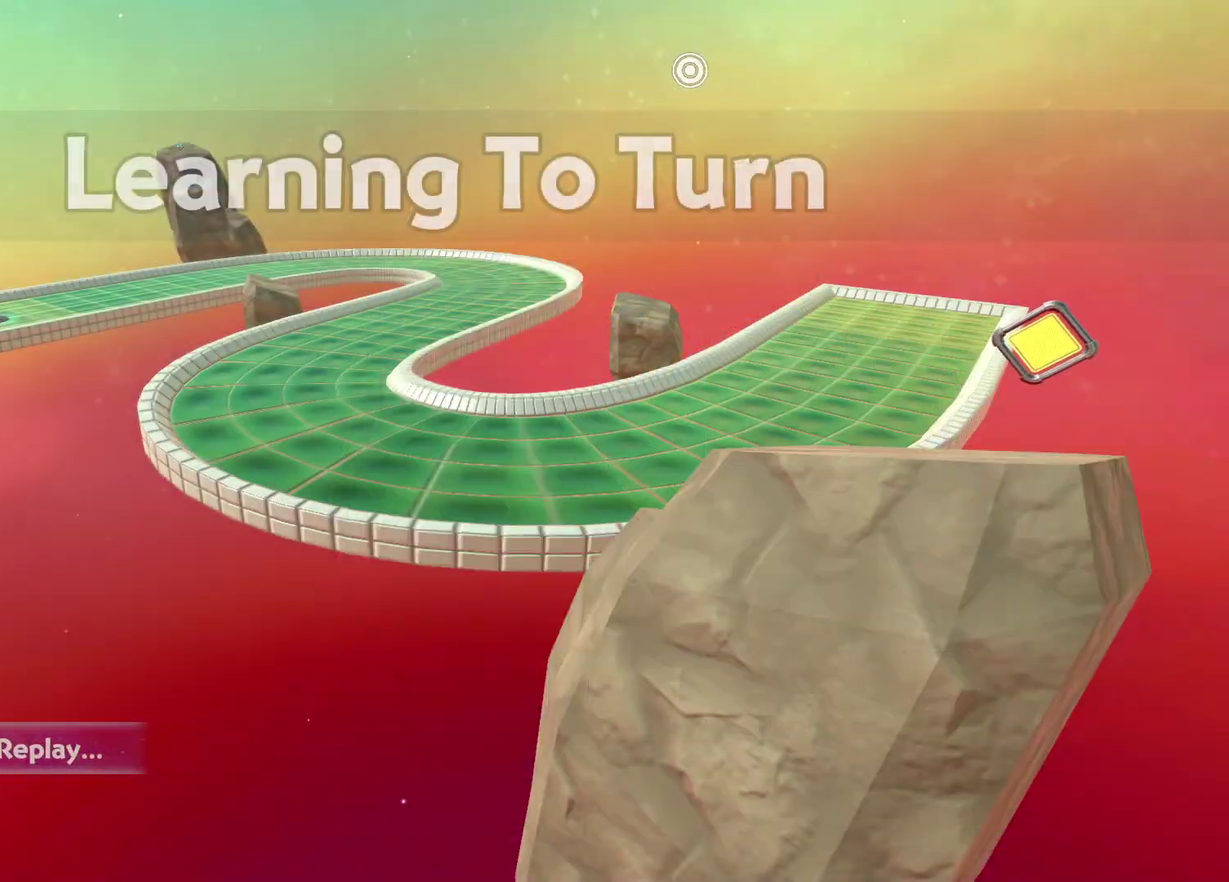
{"buttons": [], "left_stick": "center", "right_stick": "center", "events": [[33, "A", "down"], [83, "A", "up"], [150, "A", "down"], [217, "A", "up"], [283, "A", "down"], [350, "A", "up"], [417, "A", "down"], [483, "A", "up"]]}
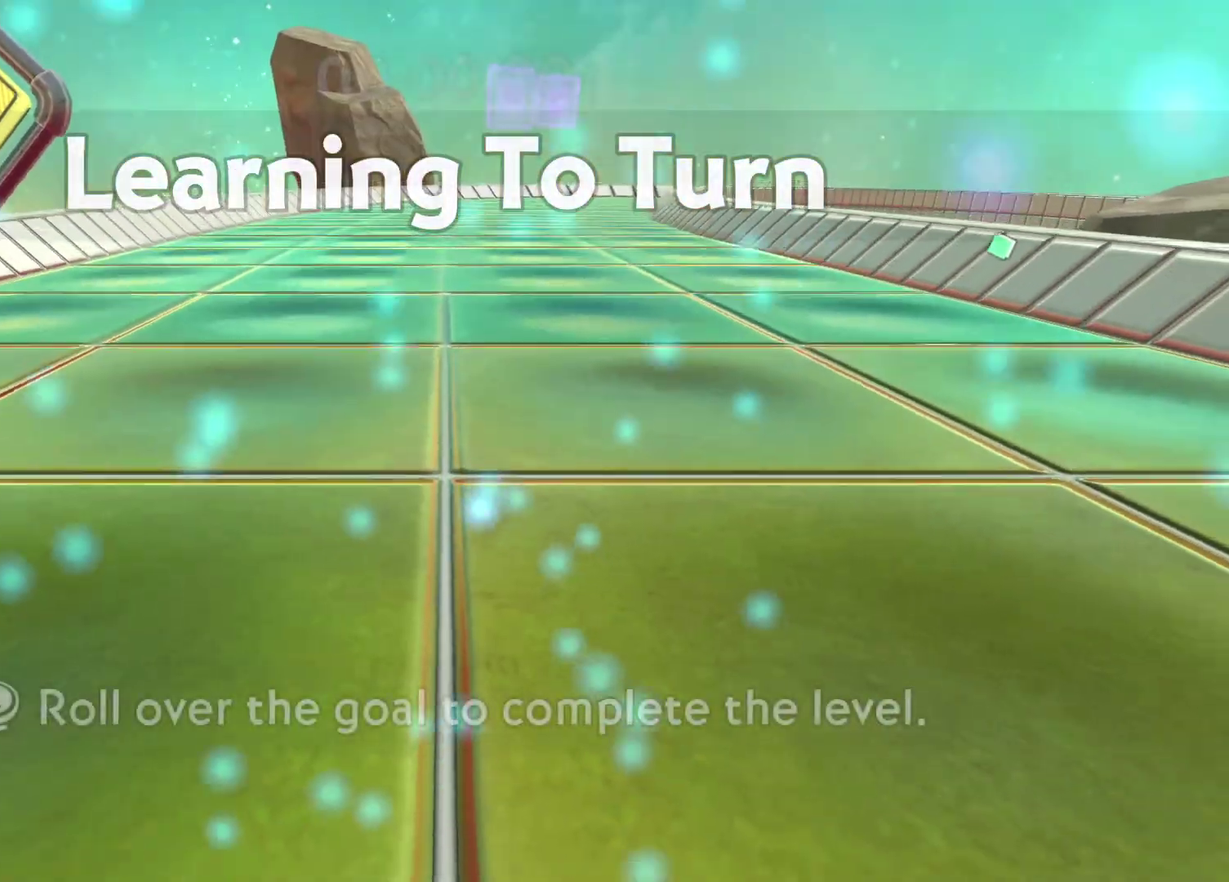
{"buttons": [], "left_stick": "center", "right_stick": "right", "events": [[33, "A", "down"], [133, "A", "up"], [283, "right_stick", "right"]]}
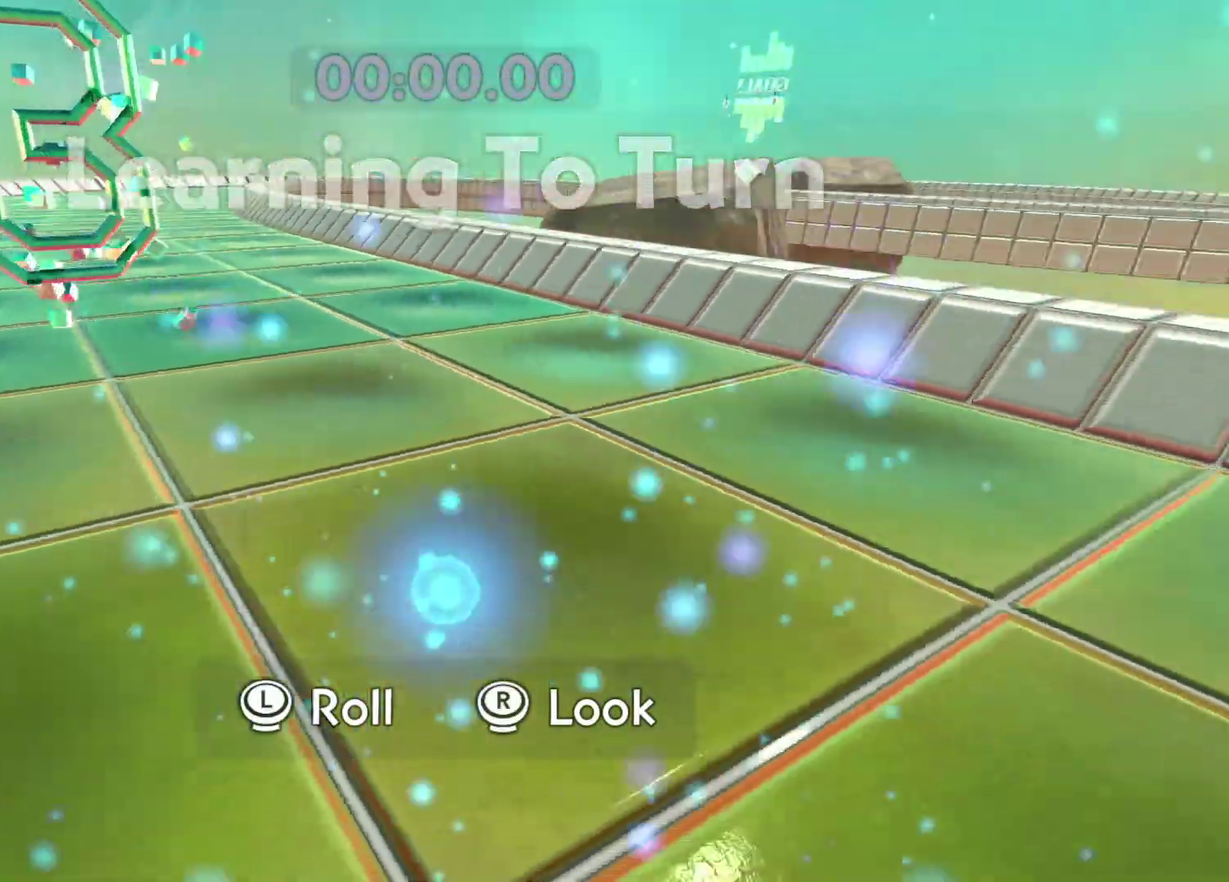
{"buttons": [], "left_stick": "up", "right_stick": "center", "events": [[117, "right_stick", "center"], [300, "right_stick", "left"], [383, "right_stick", "center"], [417, "left_stick", "up"]]}
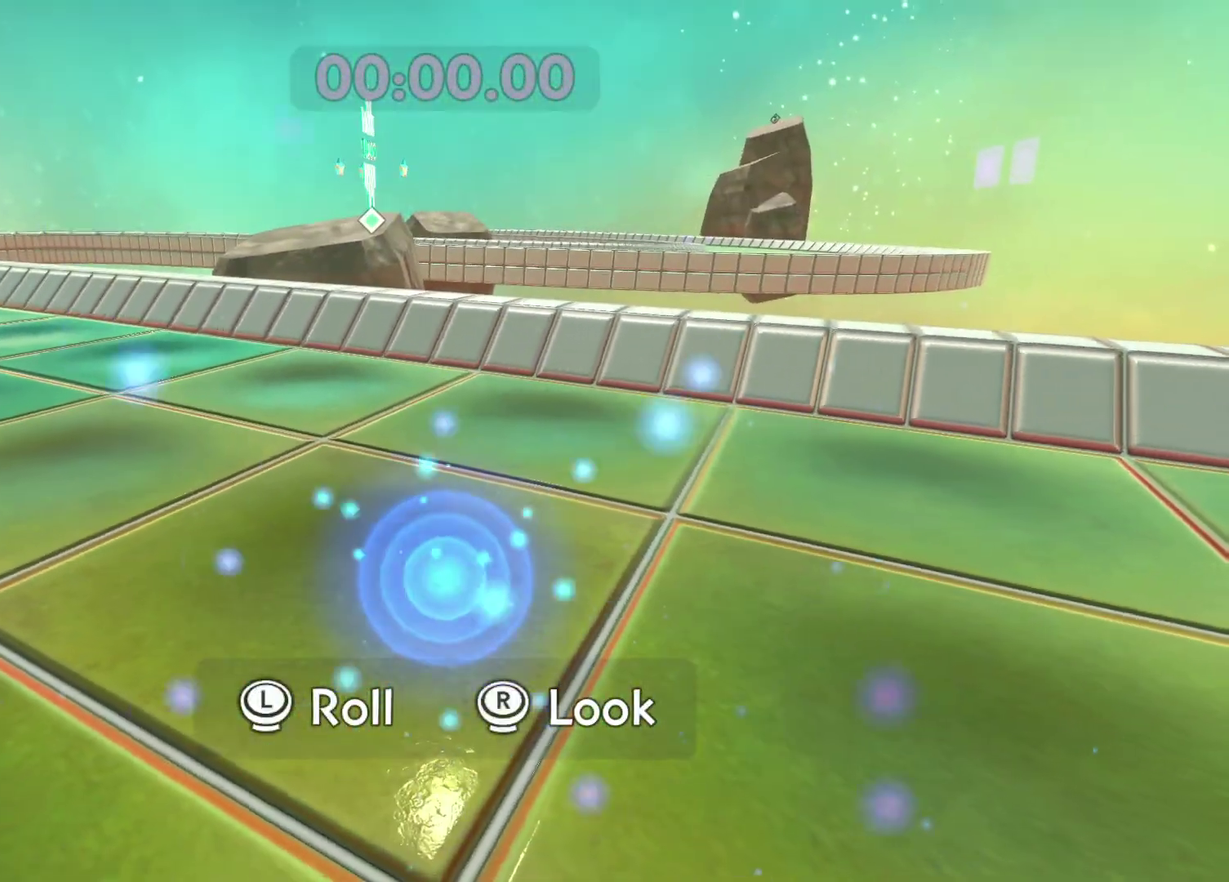
{"buttons": [], "left_stick": "up", "right_stick": "center", "events": [[150, "right_stick", "left"], [217, "right_stick", "center"]]}
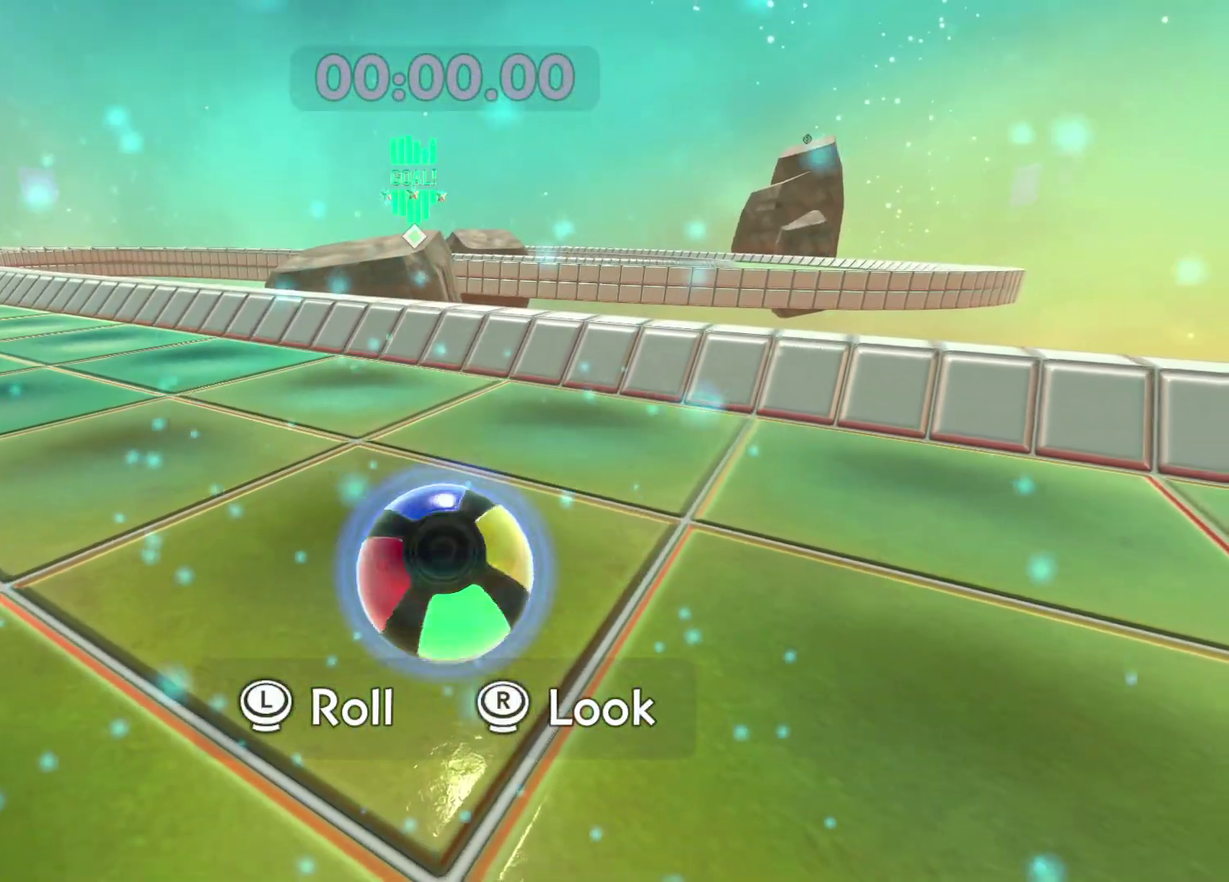
{"buttons": [], "left_stick": "up", "right_stick": "center", "events": [[67, "right_stick", "left"], [117, "right_stick", "center"]]}
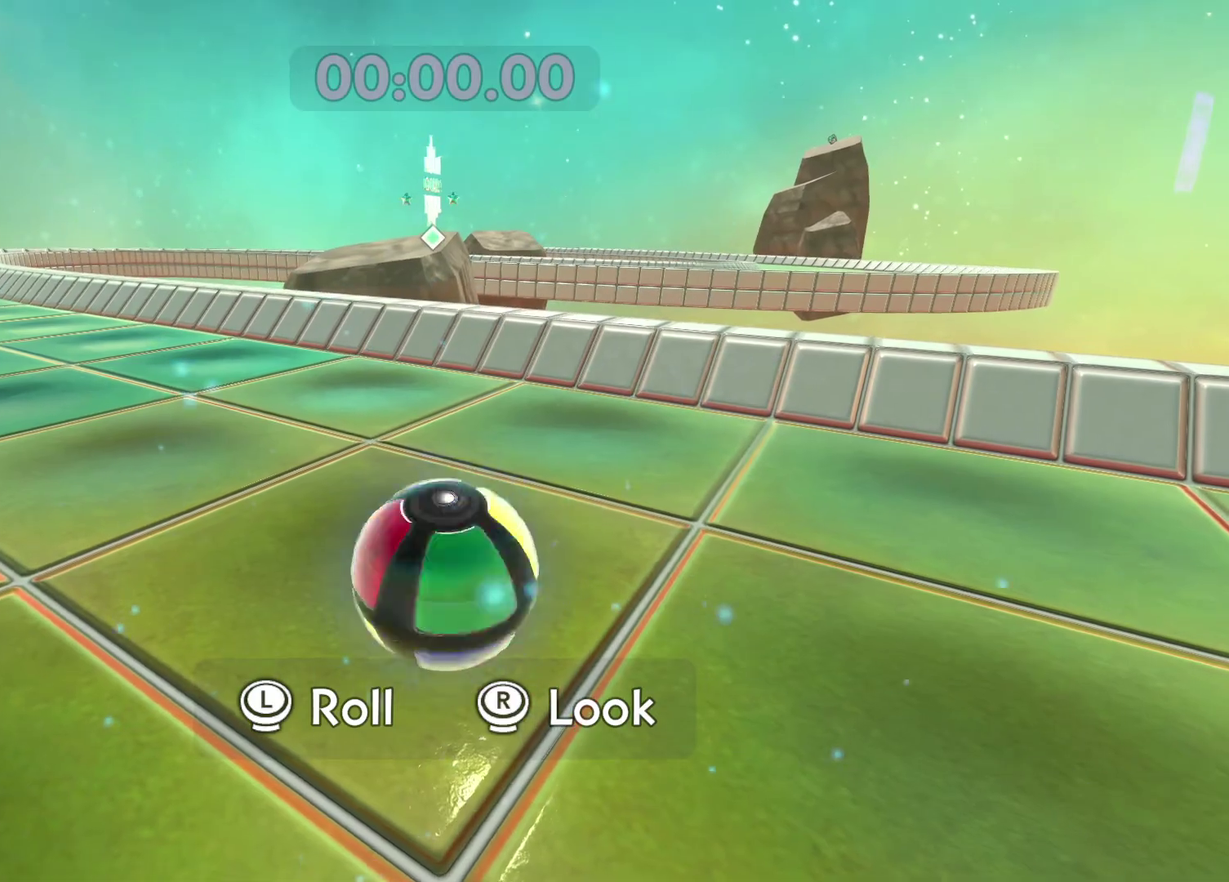
{"buttons": [], "left_stick": "up", "right_stick": "center", "events": []}
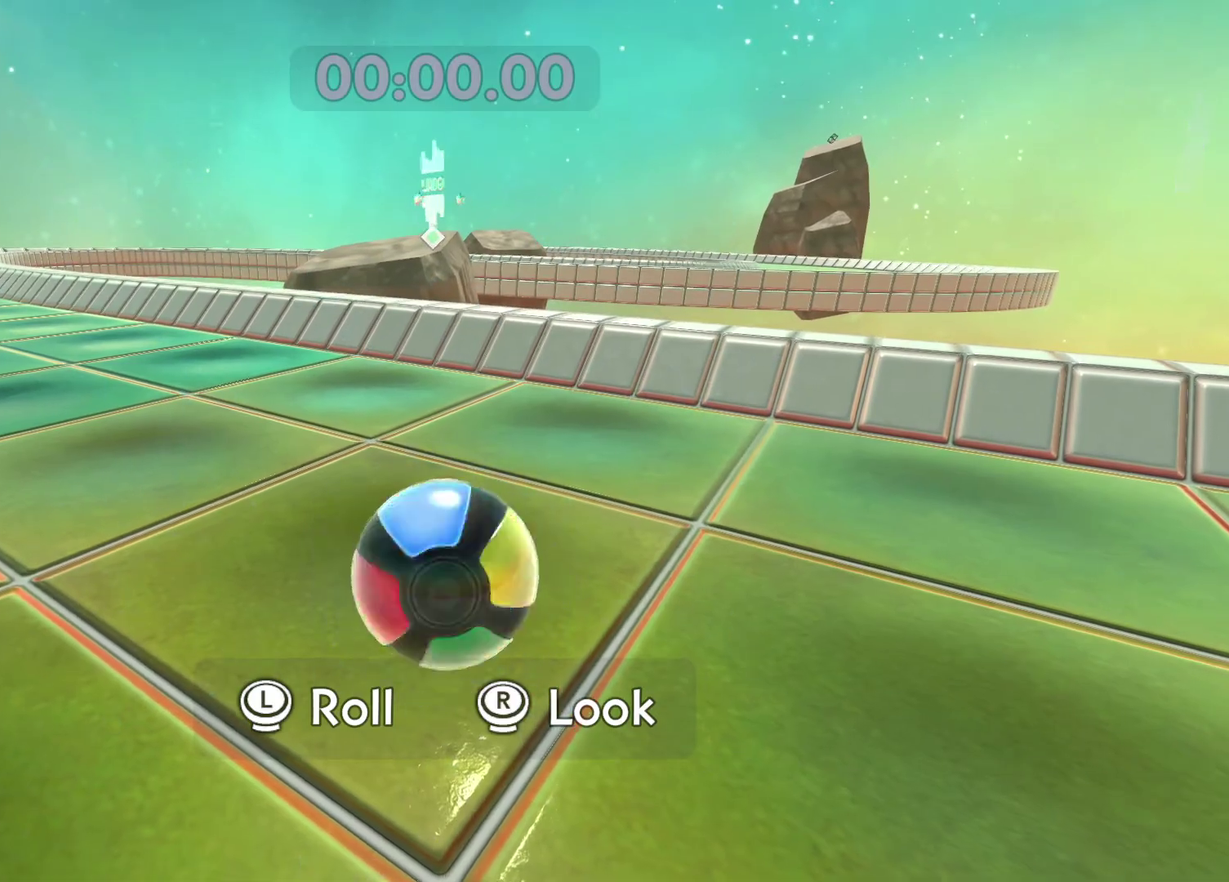
{"buttons": [], "left_stick": "up", "right_stick": "center", "events": []}
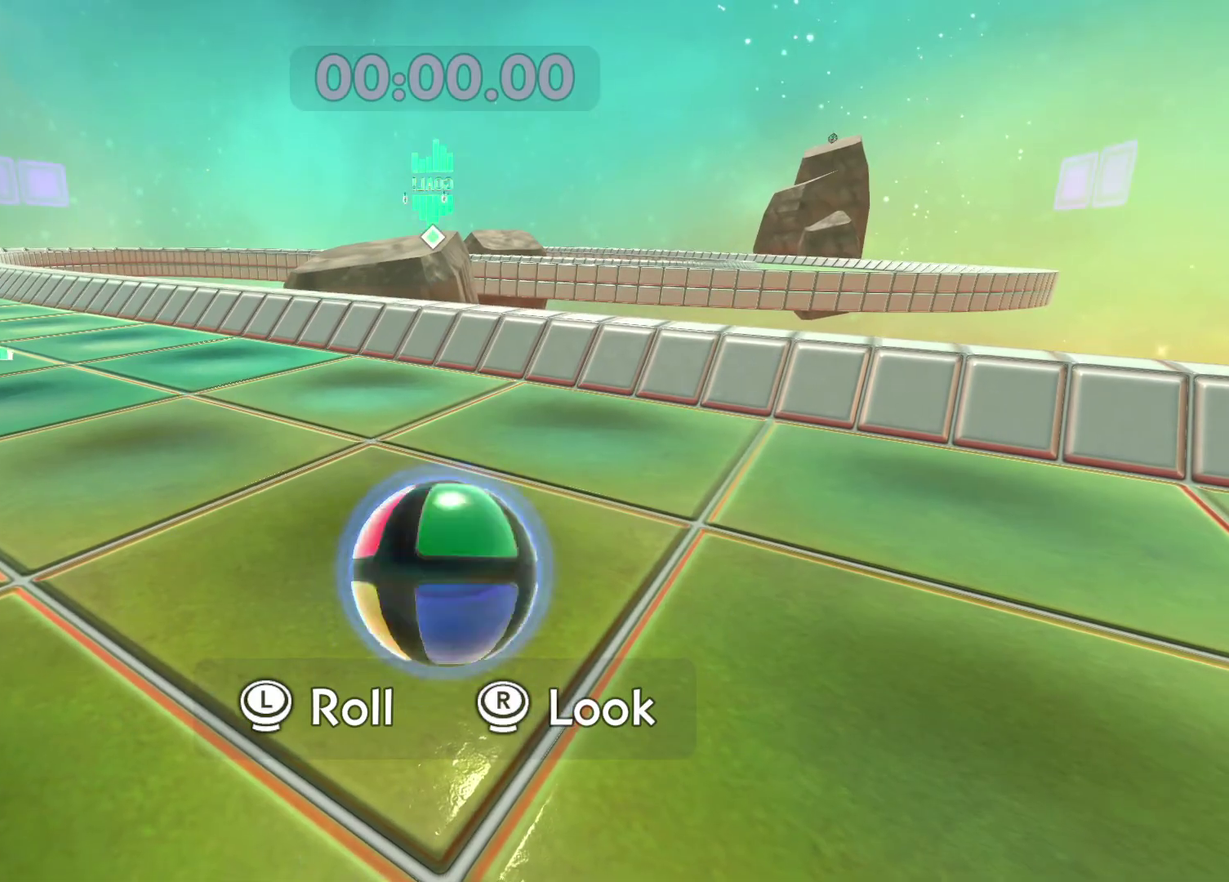
{"buttons": ["A"], "left_stick": "up", "right_stick": "center", "events": [[383, "A", "down"]]}